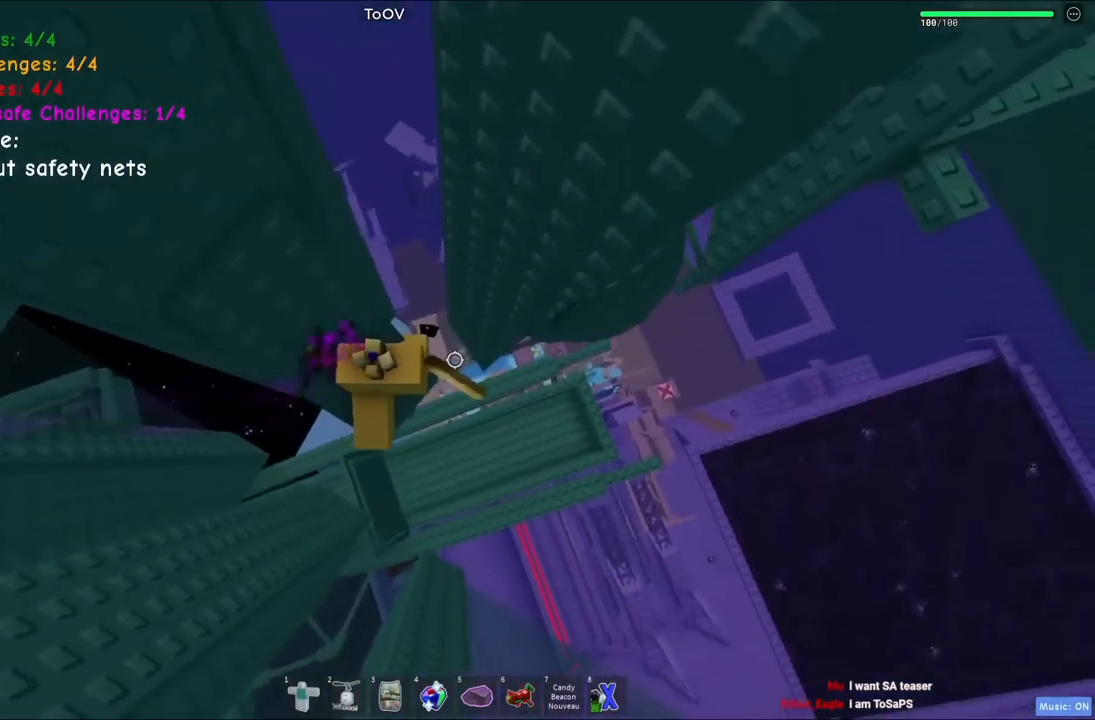
Gameplay with keyboard; each line is a JSON object with the keys held at the frame after it. "events" lists presses ("down") and releases ("up") of "a", "ctrl", "d", "e", "q", "s", "shift", "space" and "w" between this image and that frame as [ms after this image, input, new state], when the widget could be followed in between. No other keys are recorded. Mouse input is not recorded.
{"keys": ["d", "w"], "events": [[117, "space", "down"], [284, "space", "up"], [484, "w", "down"]]}
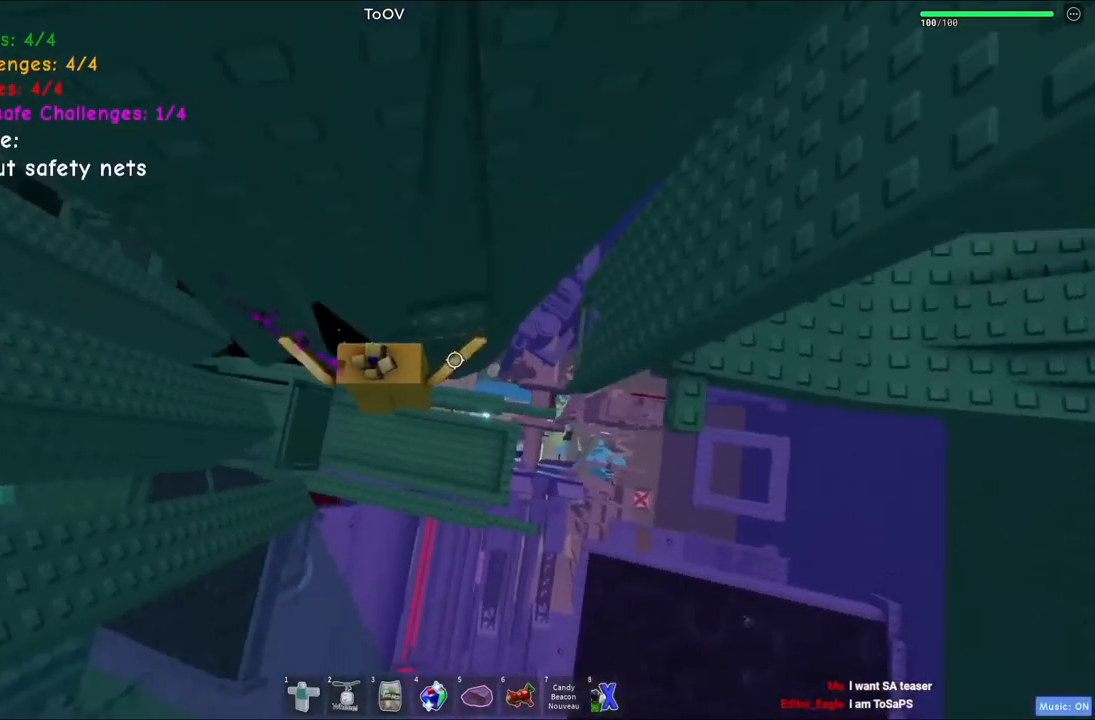
{"keys": ["d", "space"], "events": [[167, "d", "up"], [200, "w", "up"], [367, "d", "down"], [484, "space", "down"]]}
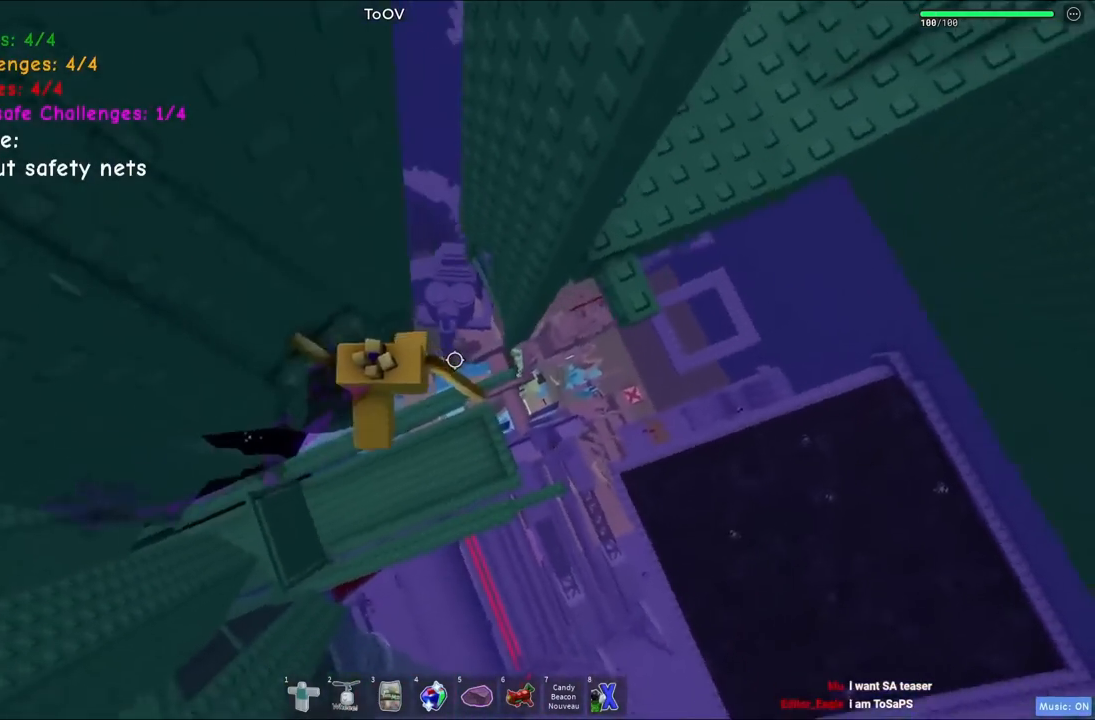
{"keys": ["d", "space", "w"], "events": [[167, "space", "up"], [450, "w", "down"], [500, "space", "down"]]}
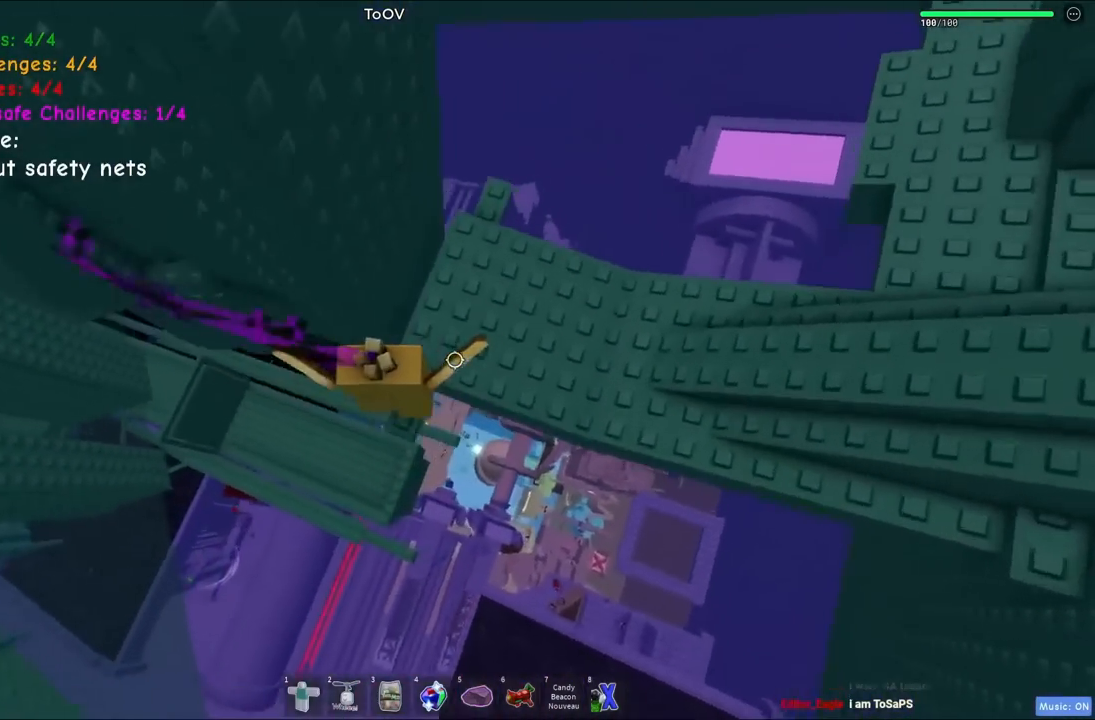
{"keys": ["w"], "events": [[217, "space", "up"], [350, "d", "up"]]}
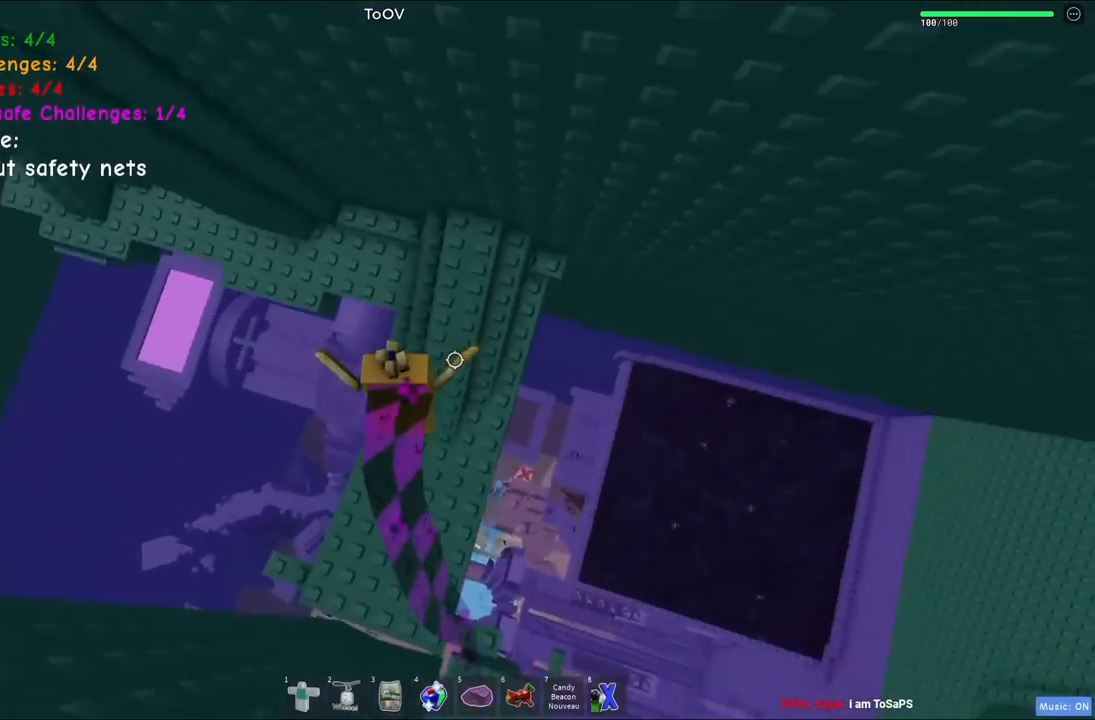
{"keys": ["a", "w"], "events": [[217, "a", "down"]]}
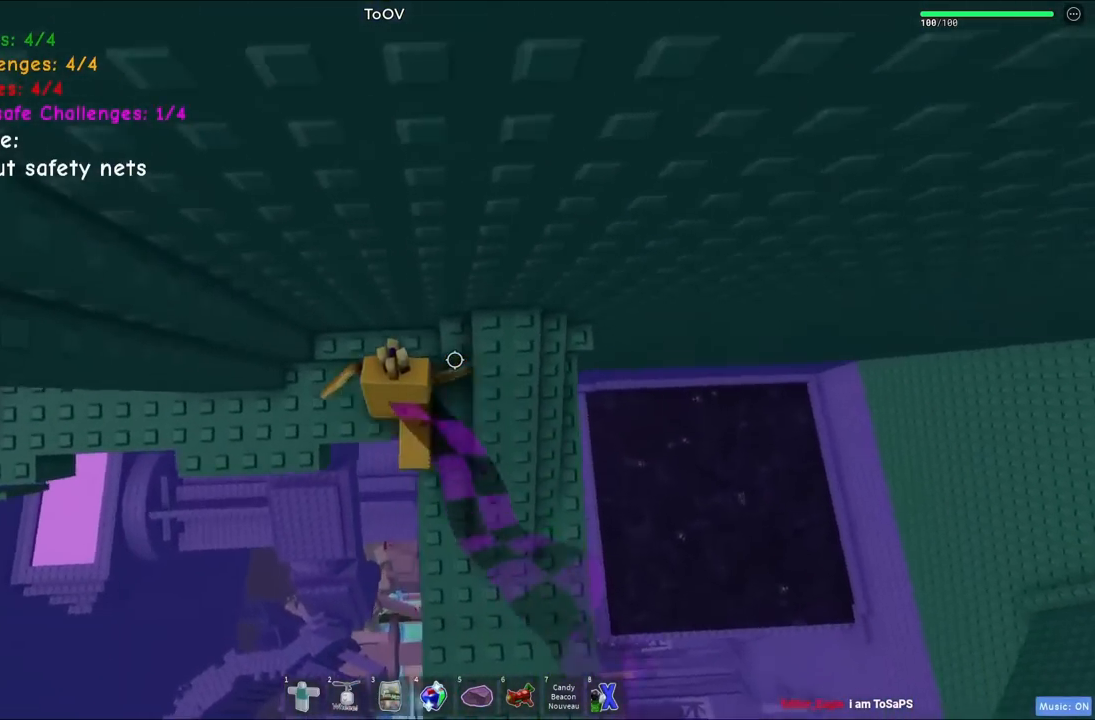
{"keys": ["a", "w"], "events": []}
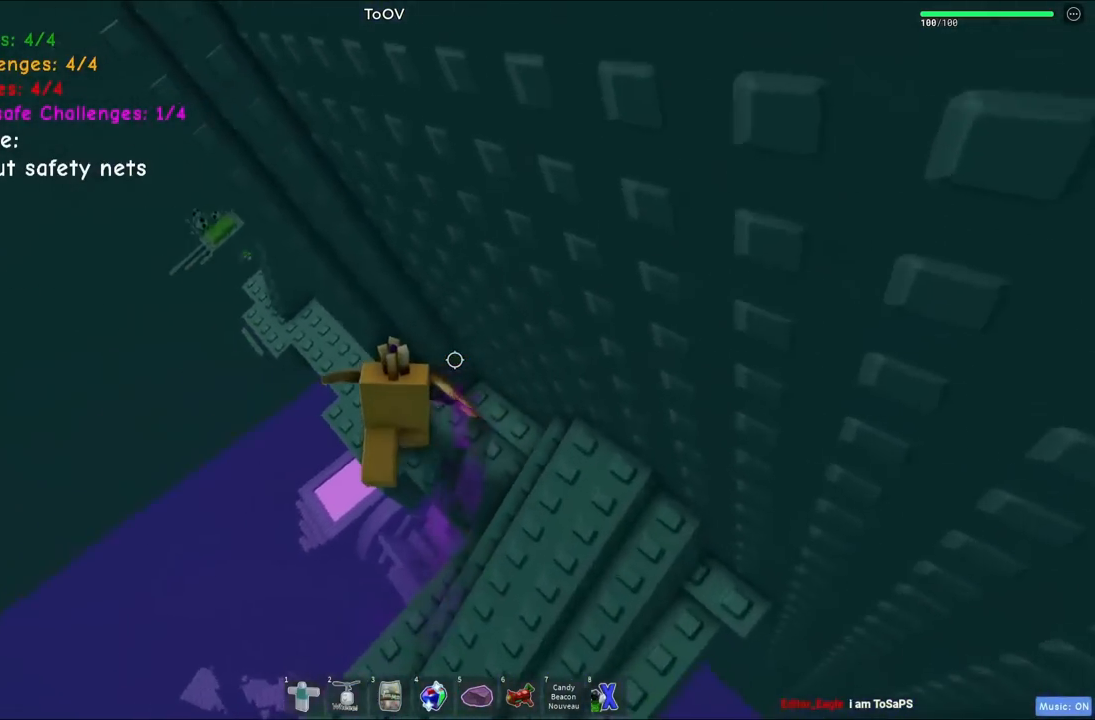
{"keys": ["a", "w"], "events": []}
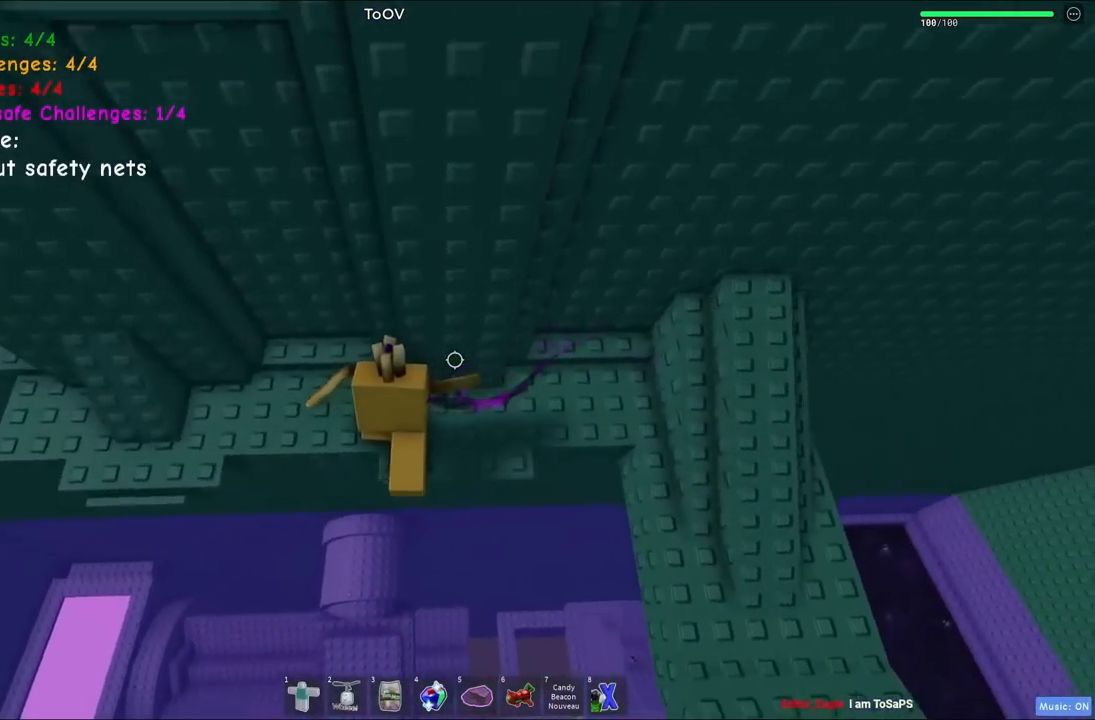
{"keys": ["a", "w"], "events": []}
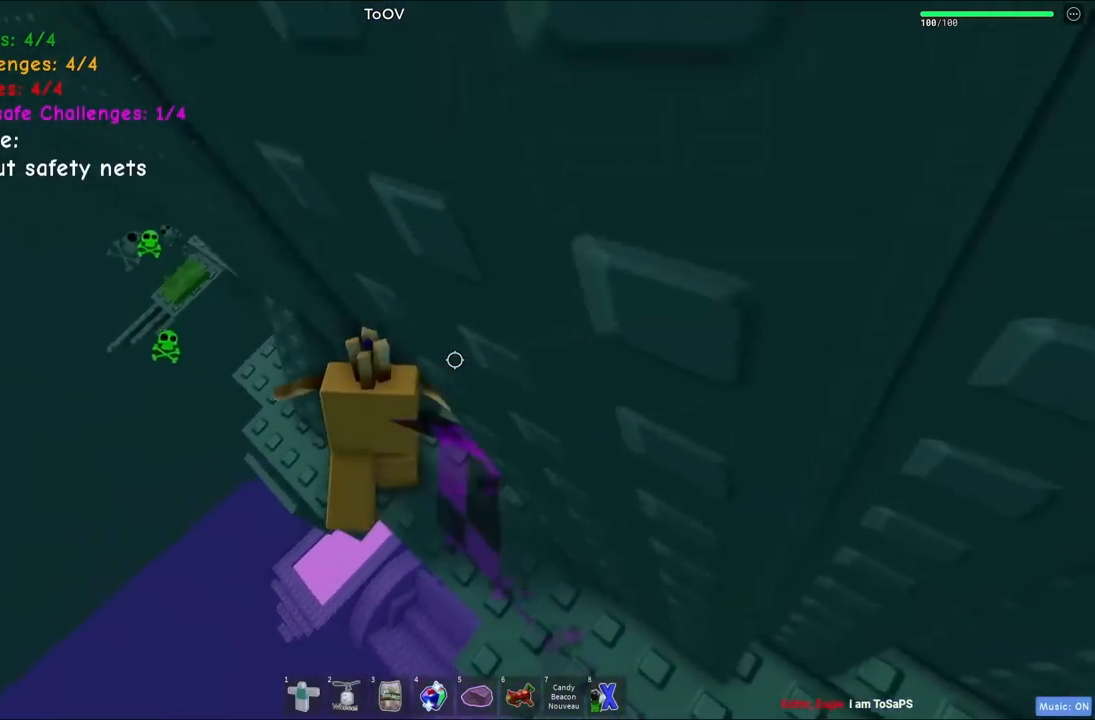
{"keys": ["a", "w"], "events": []}
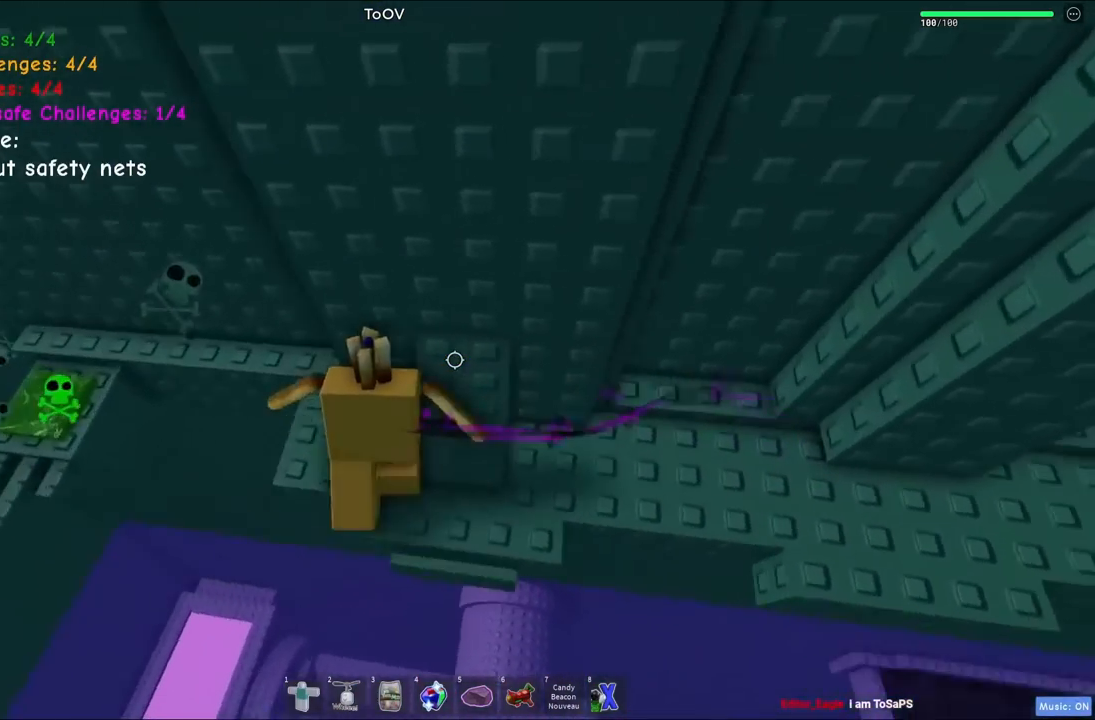
{"keys": ["a", "w"], "events": [[200, "a", "up"], [217, "w", "up"], [384, "w", "down"], [400, "a", "down"]]}
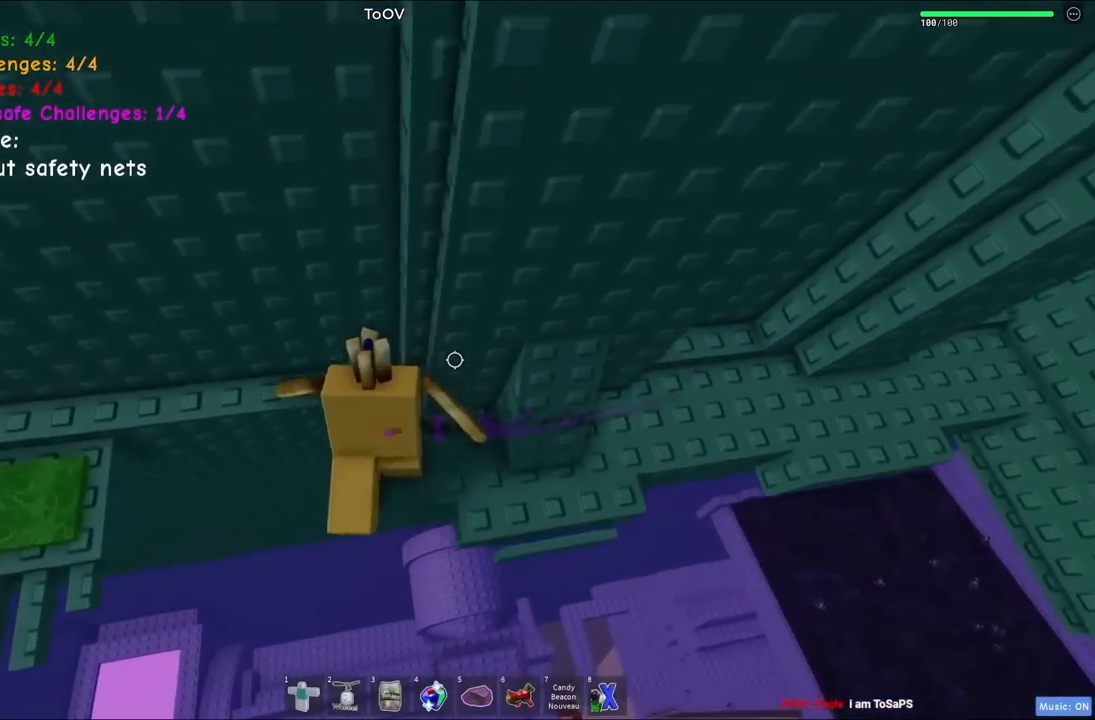
{"keys": ["a"], "events": [[17, "a", "up"], [17, "w", "up"], [217, "a", "down"], [334, "space", "down"], [467, "space", "up"]]}
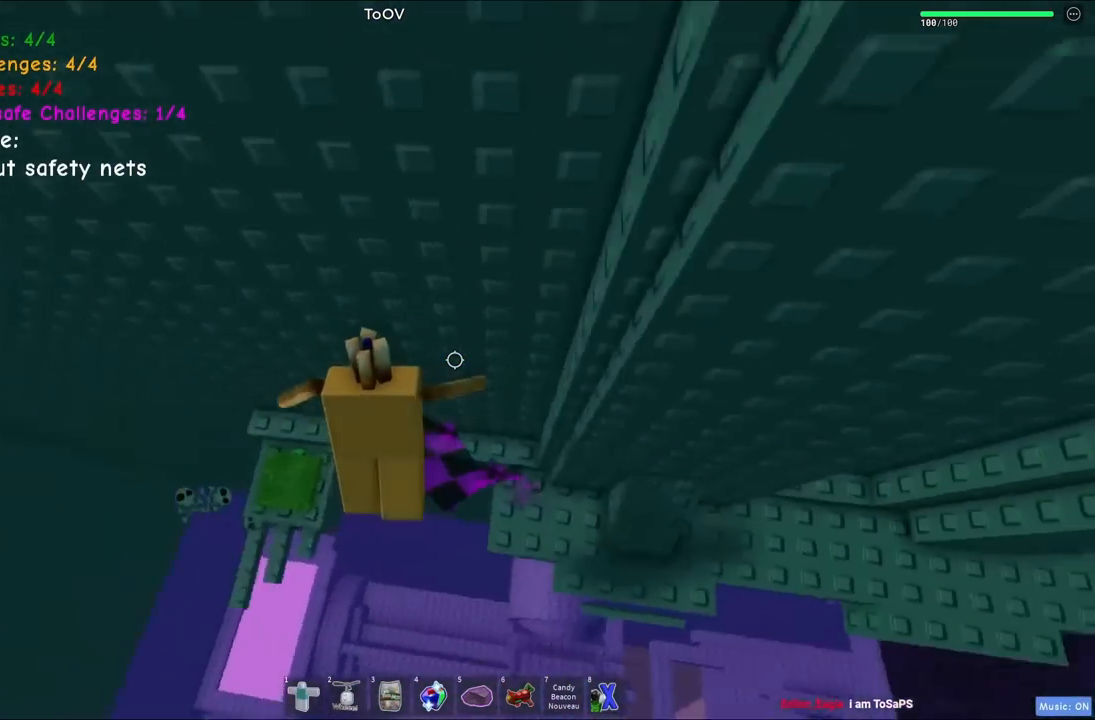
{"keys": [], "events": [[417, "a", "up"]]}
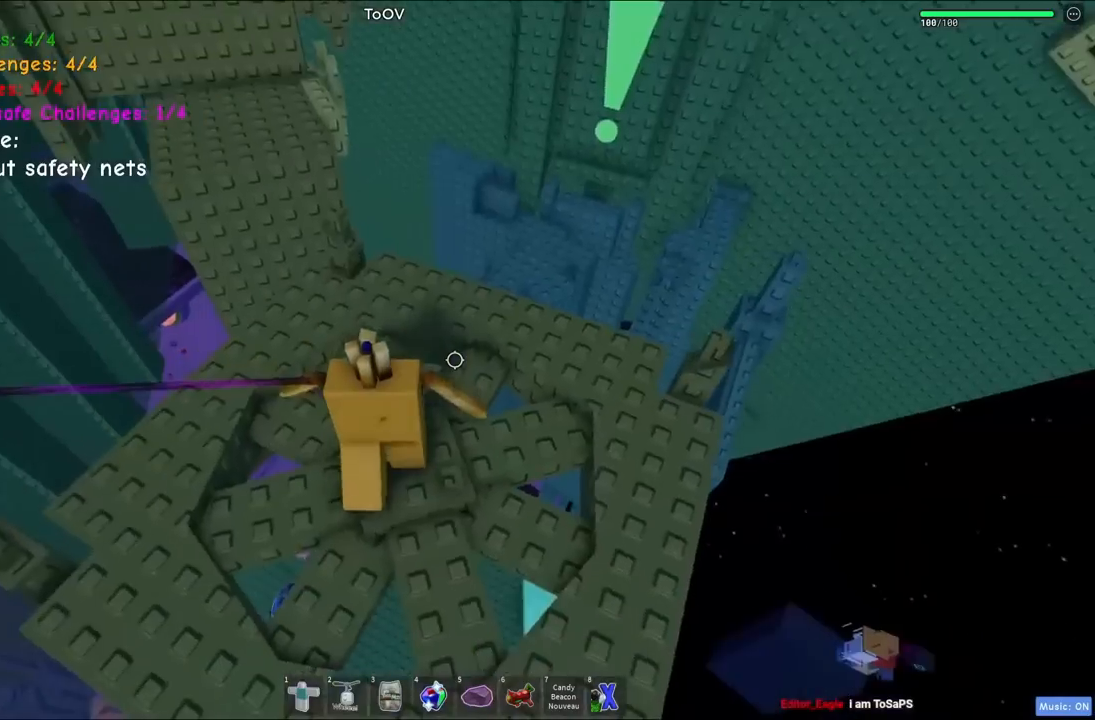
{"keys": ["w"], "events": [[400, "w", "down"]]}
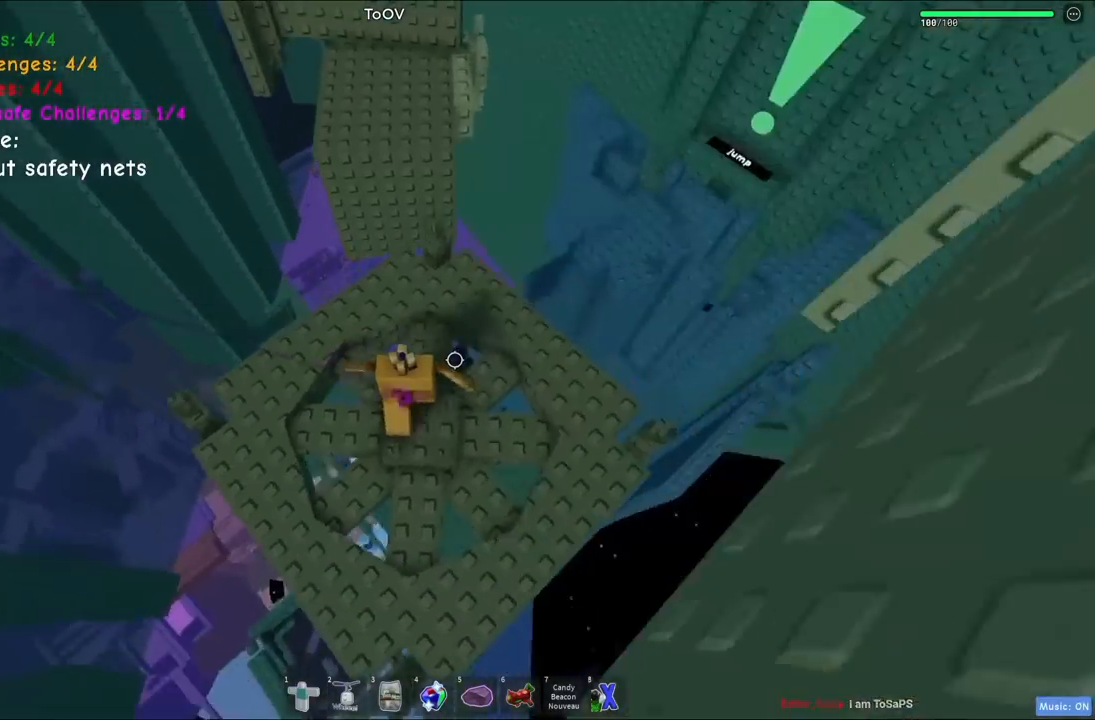
{"keys": [], "events": [[34, "space", "down"], [234, "space", "up"], [234, "w", "up"]]}
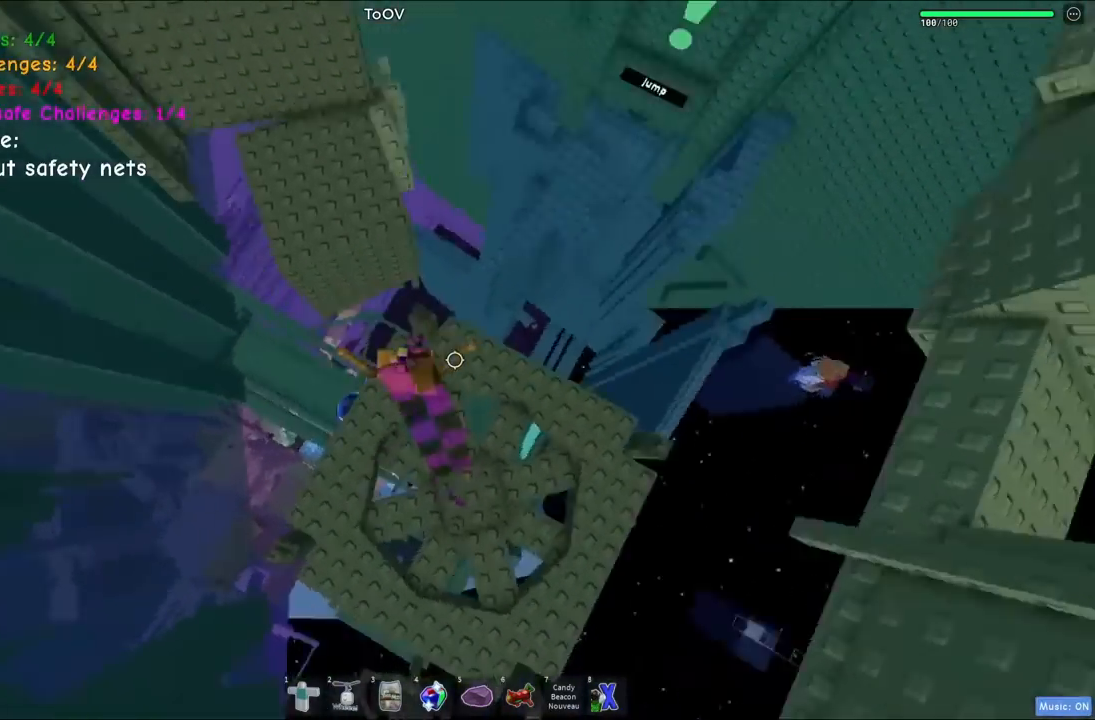
{"keys": ["d", "w"], "events": [[117, "d", "down"], [167, "w", "down"], [200, "space", "down"], [400, "space", "up"]]}
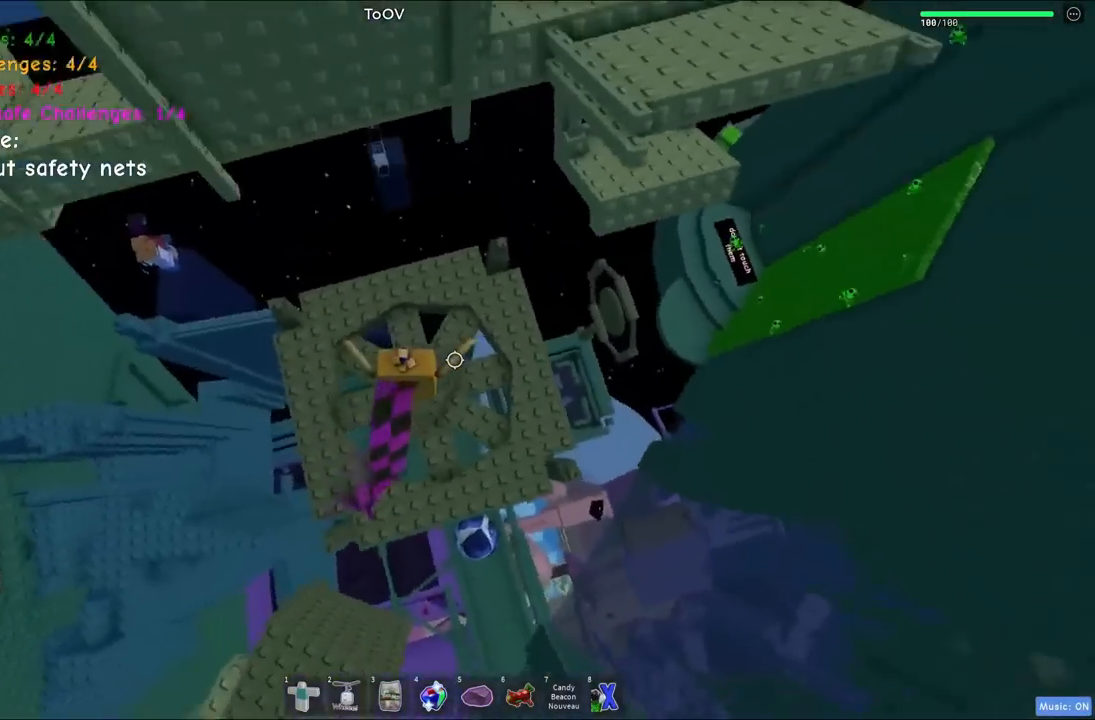
{"keys": [], "events": [[250, "d", "up"], [384, "space", "down"], [400, "w", "up"], [434, "space", "up"]]}
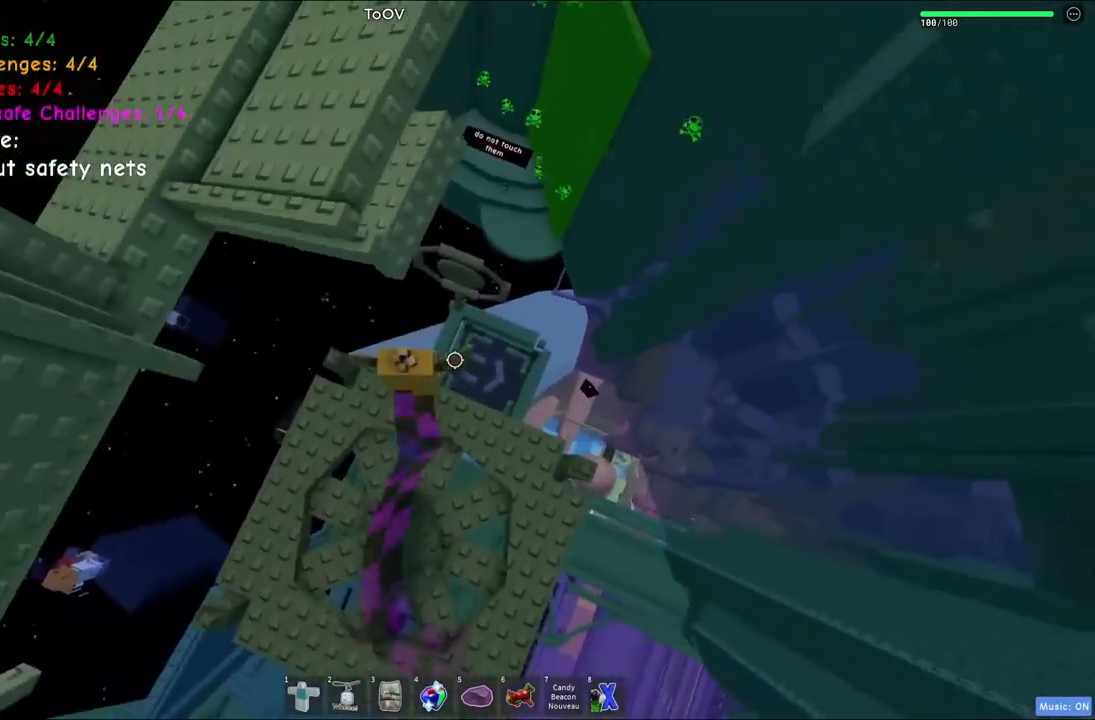
{"keys": ["d"], "events": [[284, "a", "down"], [367, "a", "up"], [484, "d", "down"]]}
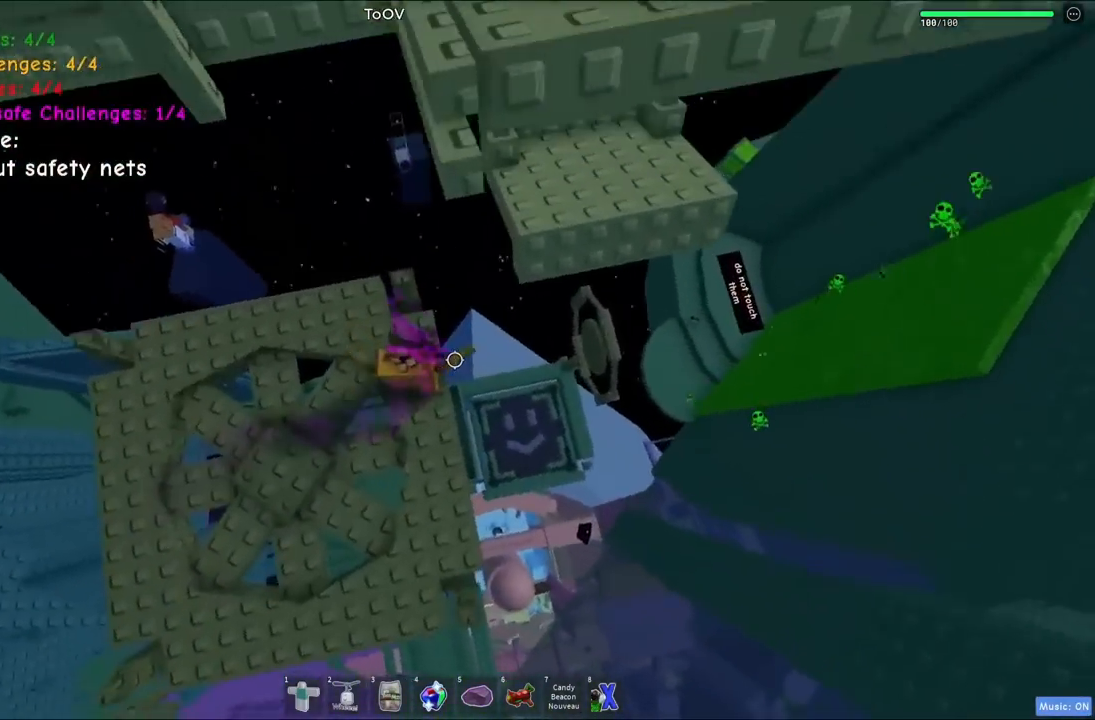
{"keys": ["d"], "events": [[100, "space", "down"], [267, "w", "down"], [284, "space", "up"], [500, "w", "up"]]}
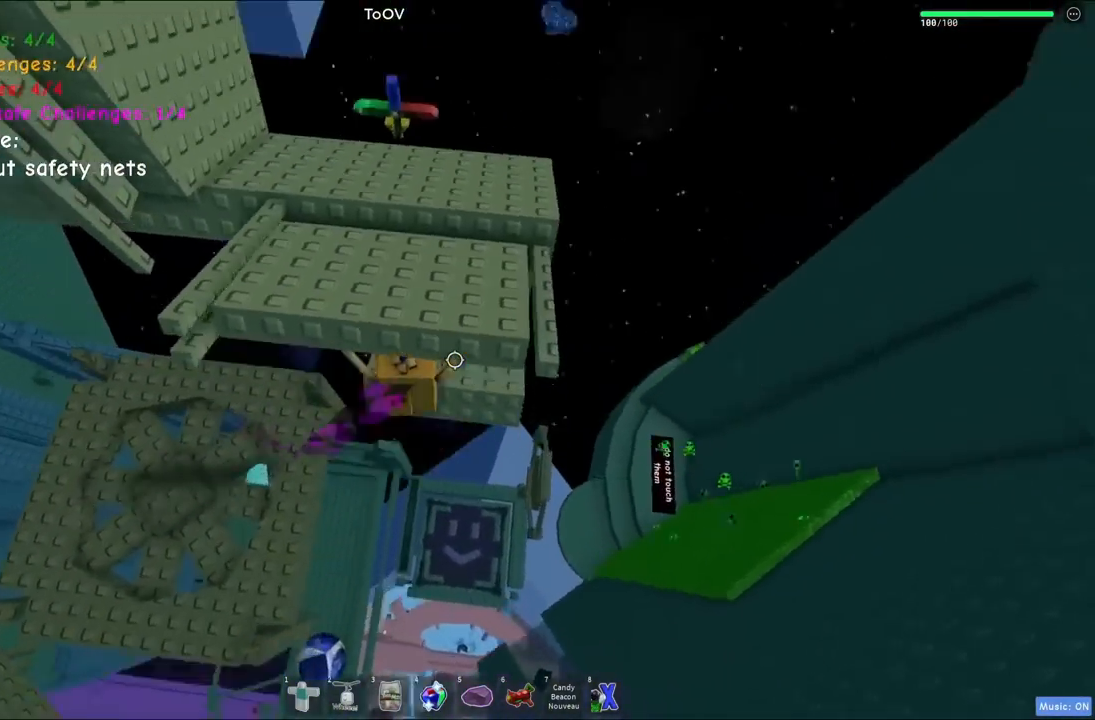
{"keys": ["s"], "events": [[284, "d", "up"], [434, "s", "down"]]}
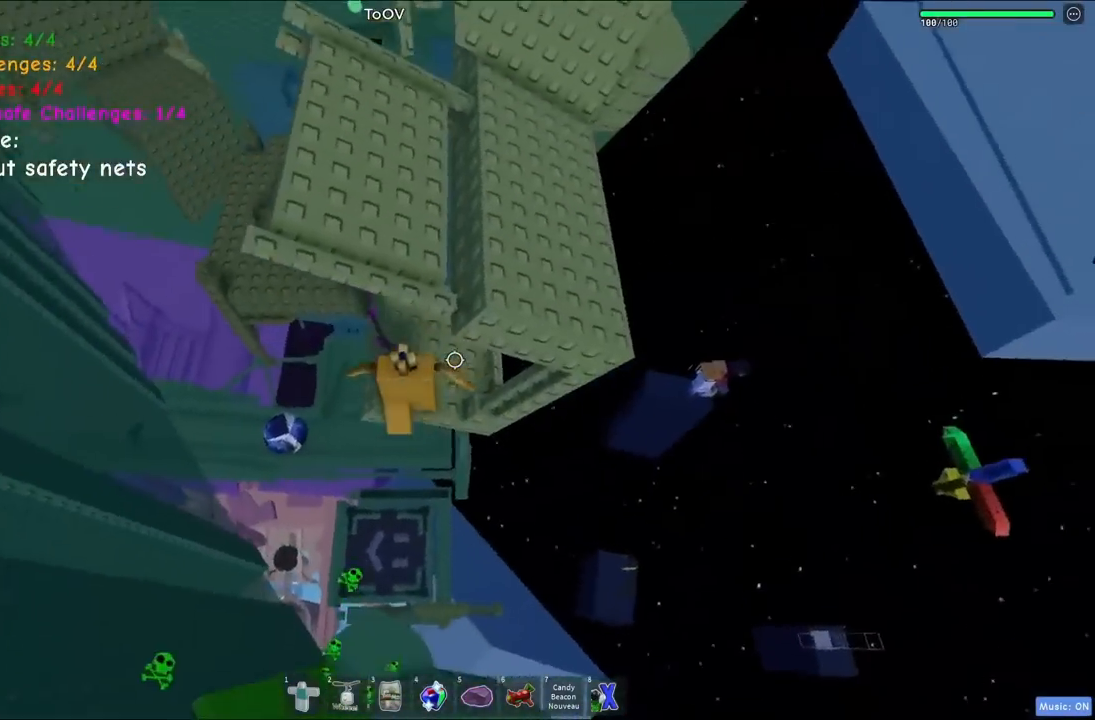
{"keys": ["space", "w"], "events": [[67, "space", "down"], [67, "w", "down"], [150, "s", "up"], [234, "space", "up"], [484, "space", "down"]]}
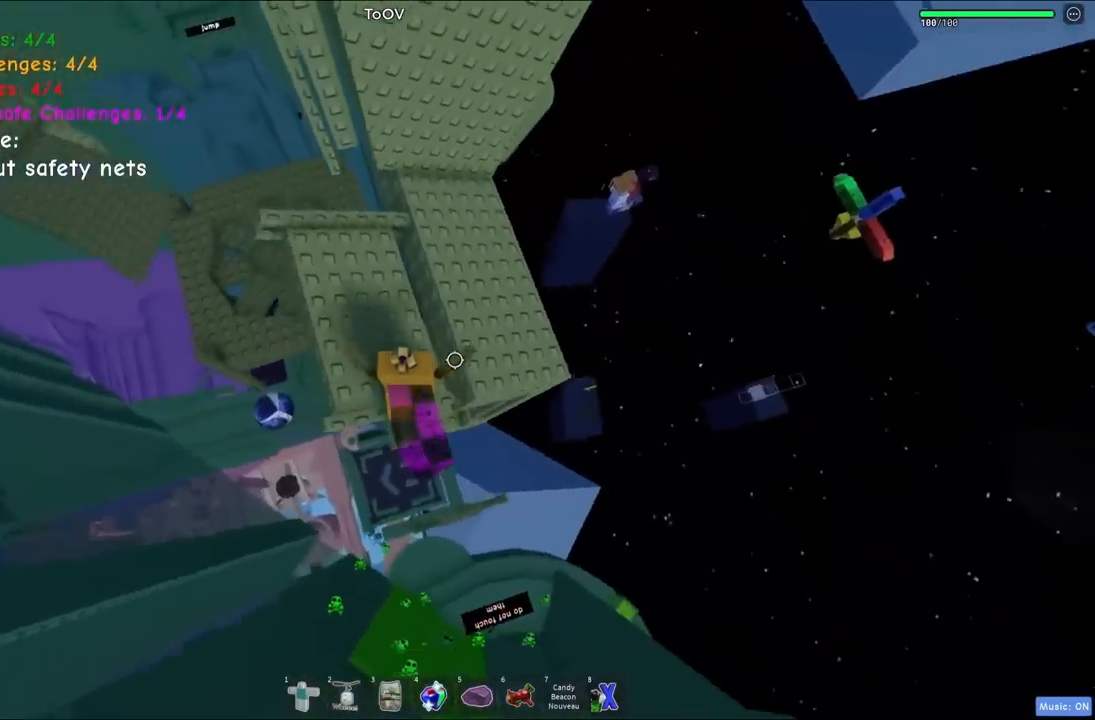
{"keys": ["d", "w"], "events": [[167, "space", "up"], [317, "d", "down"]]}
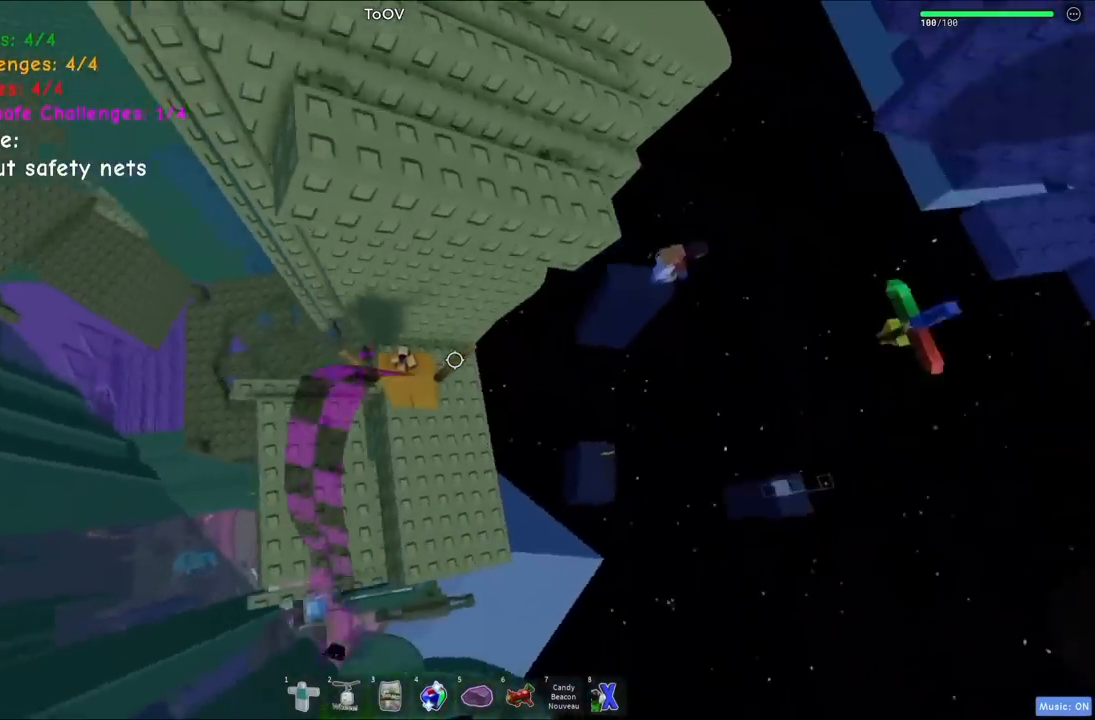
{"keys": [], "events": [[184, "w", "up"], [234, "d", "up"]]}
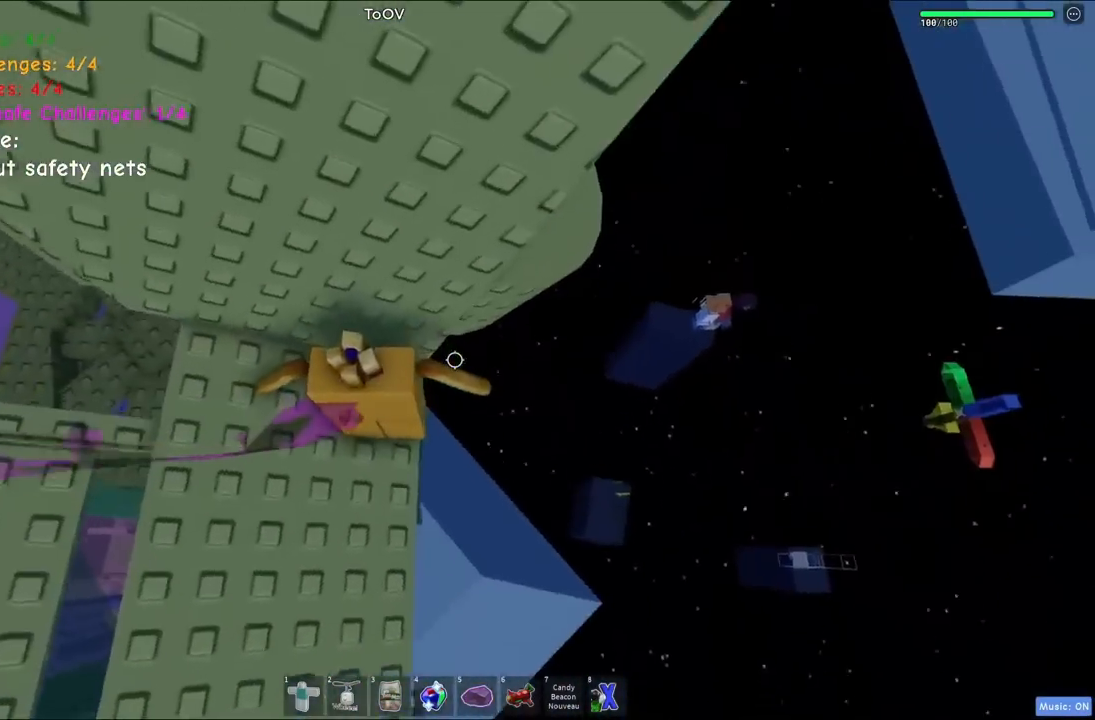
{"keys": ["d", "w"], "events": [[17, "d", "down"], [184, "space", "down"], [350, "w", "down"], [384, "space", "up"]]}
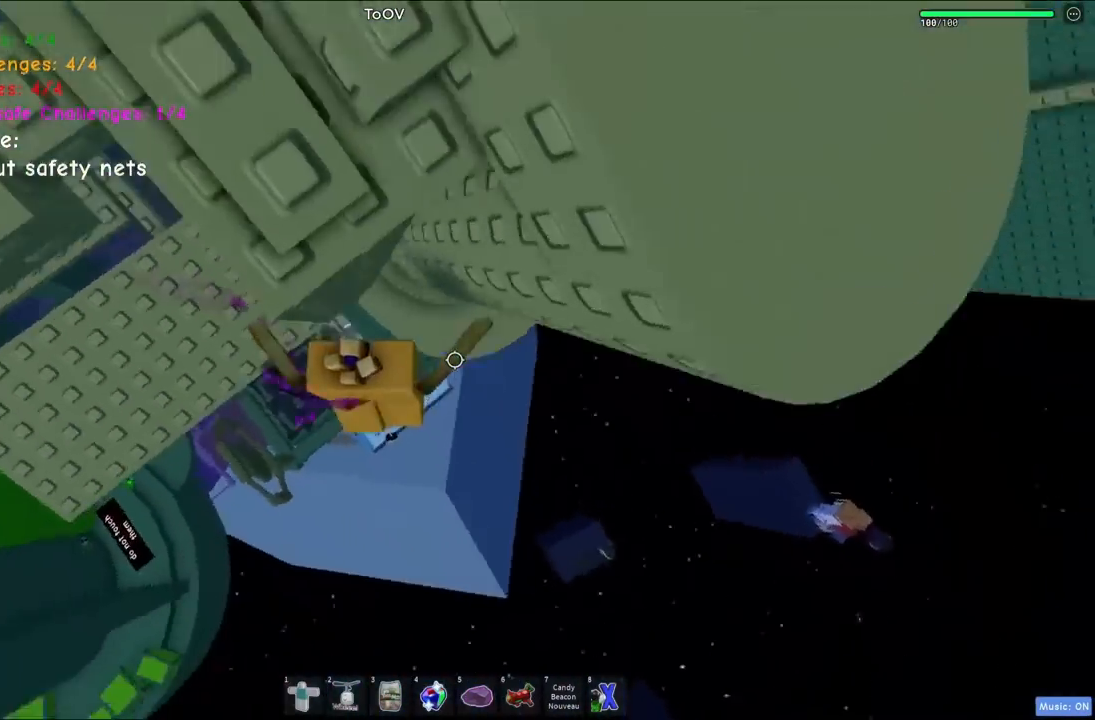
{"keys": ["d", "w"], "events": []}
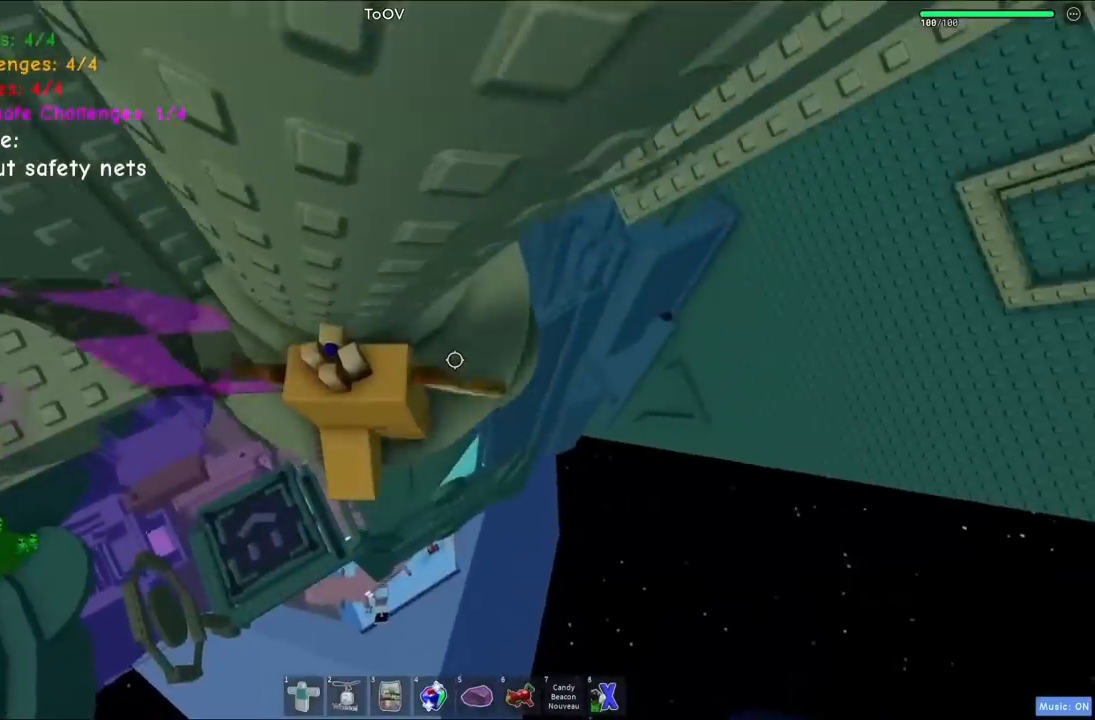
{"keys": [], "events": [[384, "d", "up"], [484, "w", "up"]]}
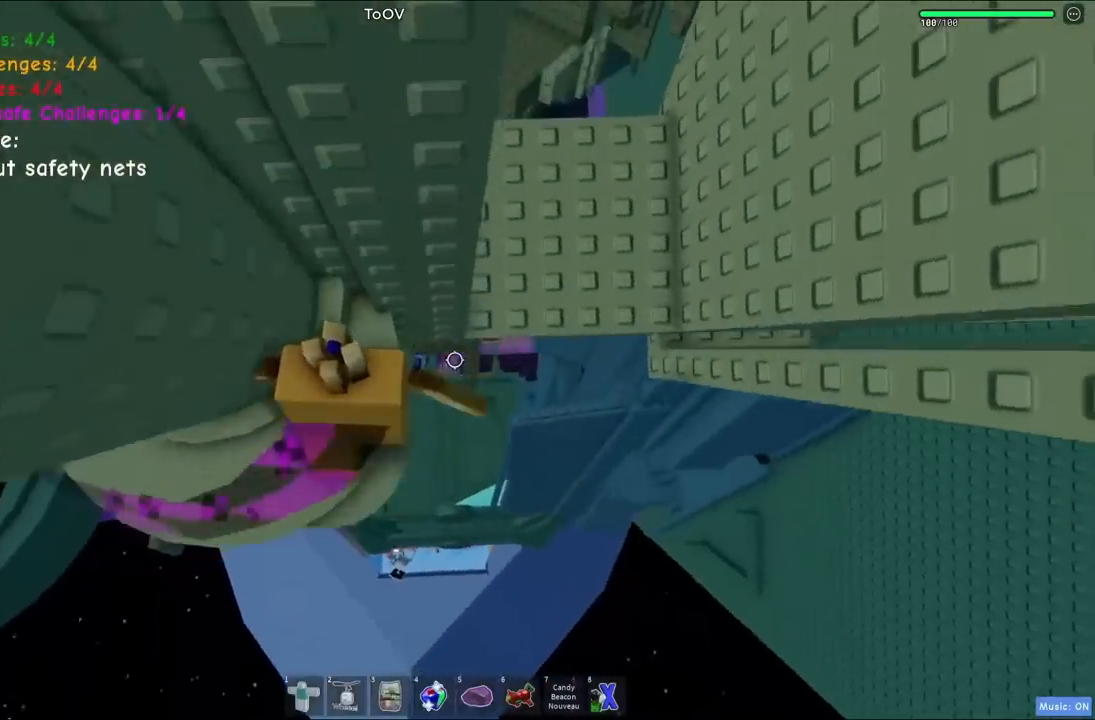
{"keys": ["d", "space"], "events": [[317, "d", "down"], [434, "space", "down"]]}
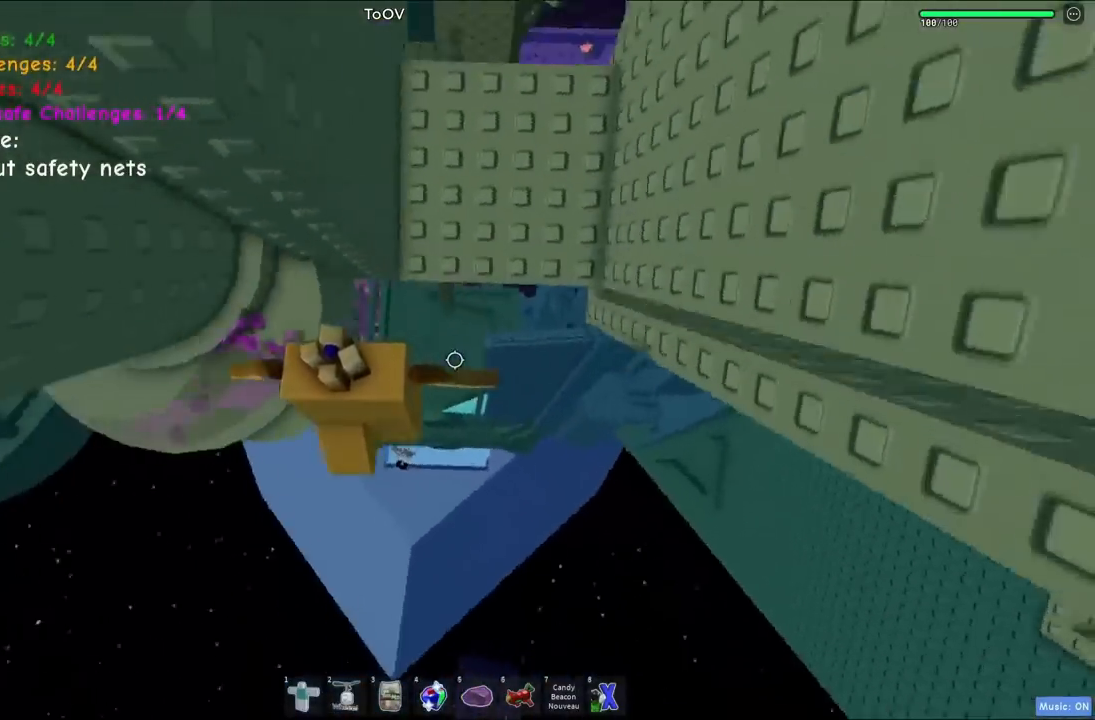
{"keys": ["d", "w"], "events": [[134, "space", "up"], [334, "w", "down"]]}
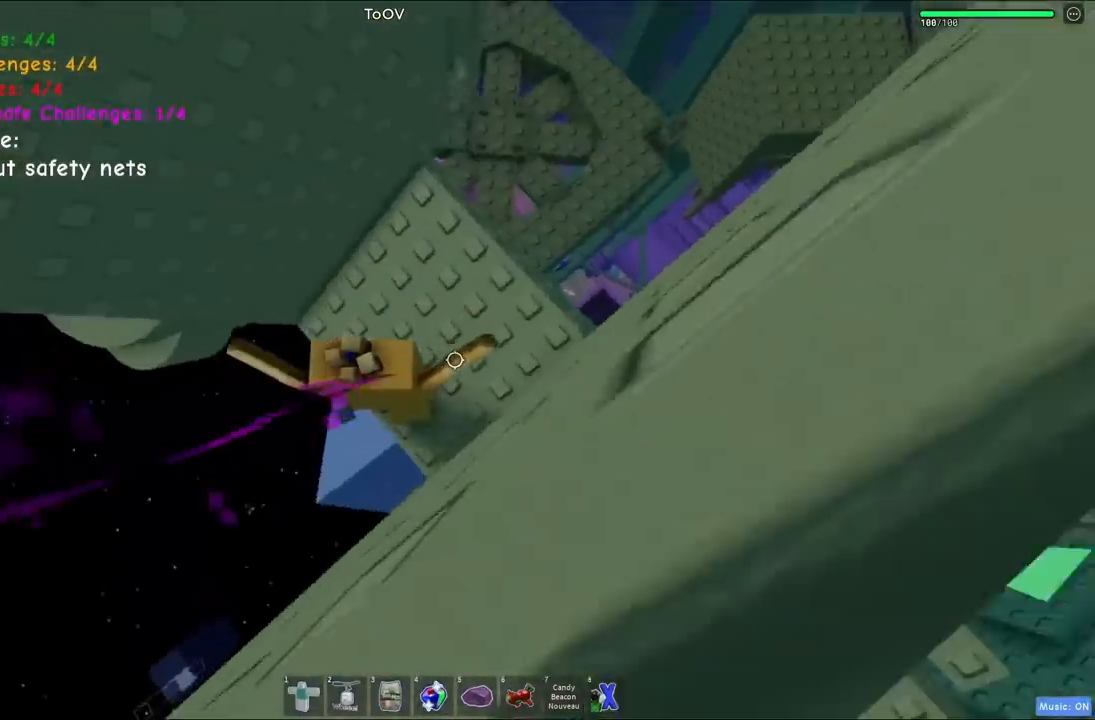
{"keys": [], "events": [[117, "d", "up"], [134, "a", "down"], [217, "a", "up"], [267, "w", "up"]]}
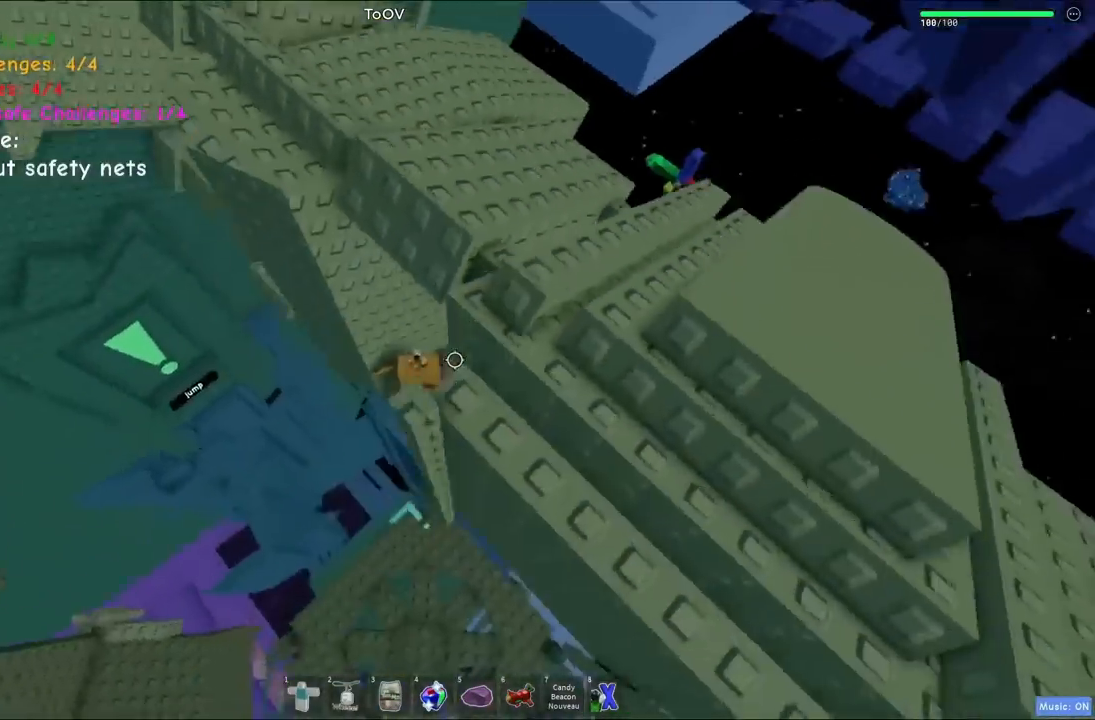
{"keys": [], "events": []}
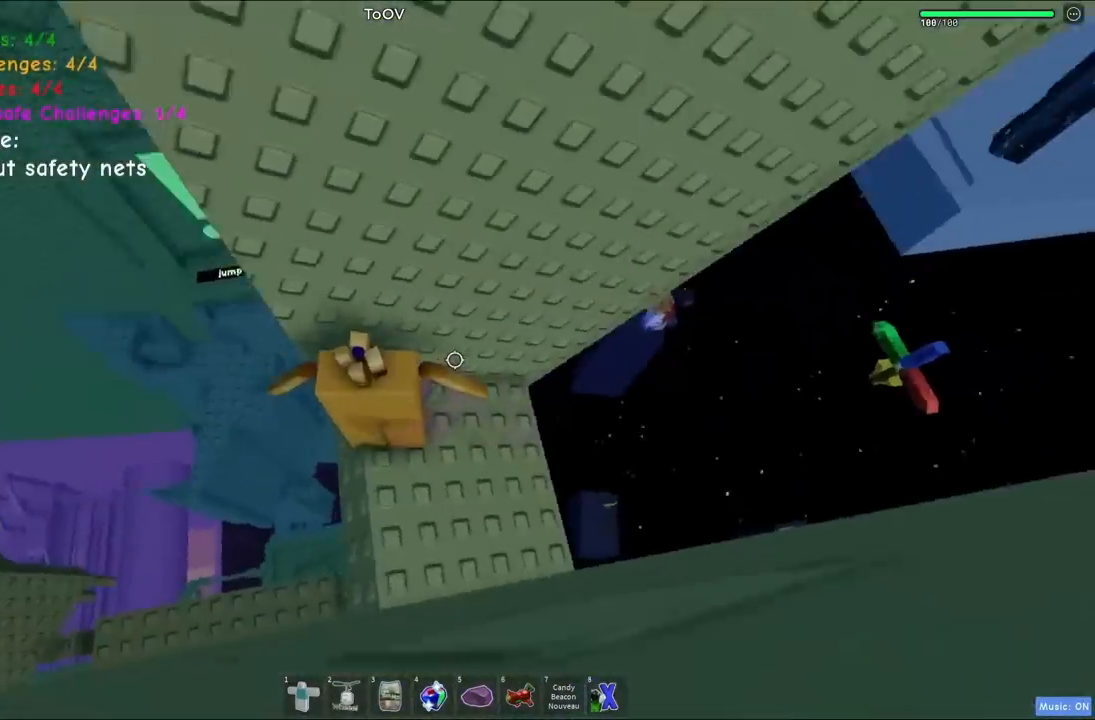
{"keys": [], "events": [[100, "a", "down"], [167, "a", "up"]]}